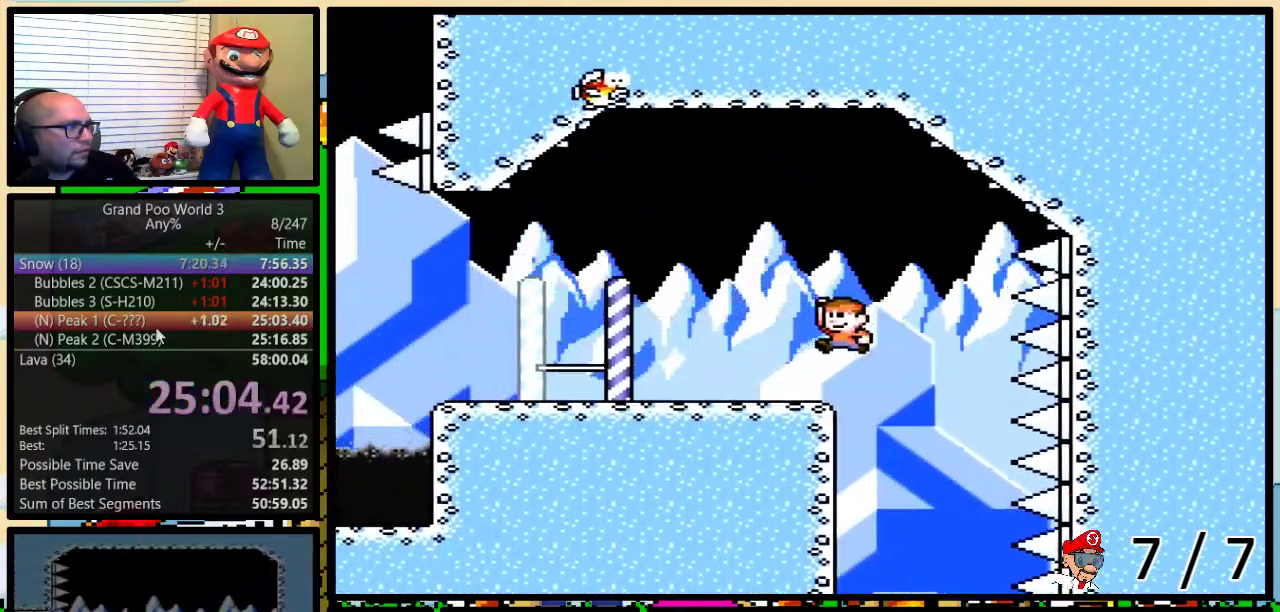
Gameplay with a controller (Nintendo layout); each line is a JSON object with the inputs held at the frame after it. "events" lists button and stick changes between this image and that frame as [ms after this image, input, new state], when the widget could be followed in between. Not read: L3 R3.
{"buttons": ["Y"], "events": [[217, "B", "down"], [284, "B", "up"], [317, "DPAD_LEFT", "down"], [434, "DPAD_LEFT", "up"]]}
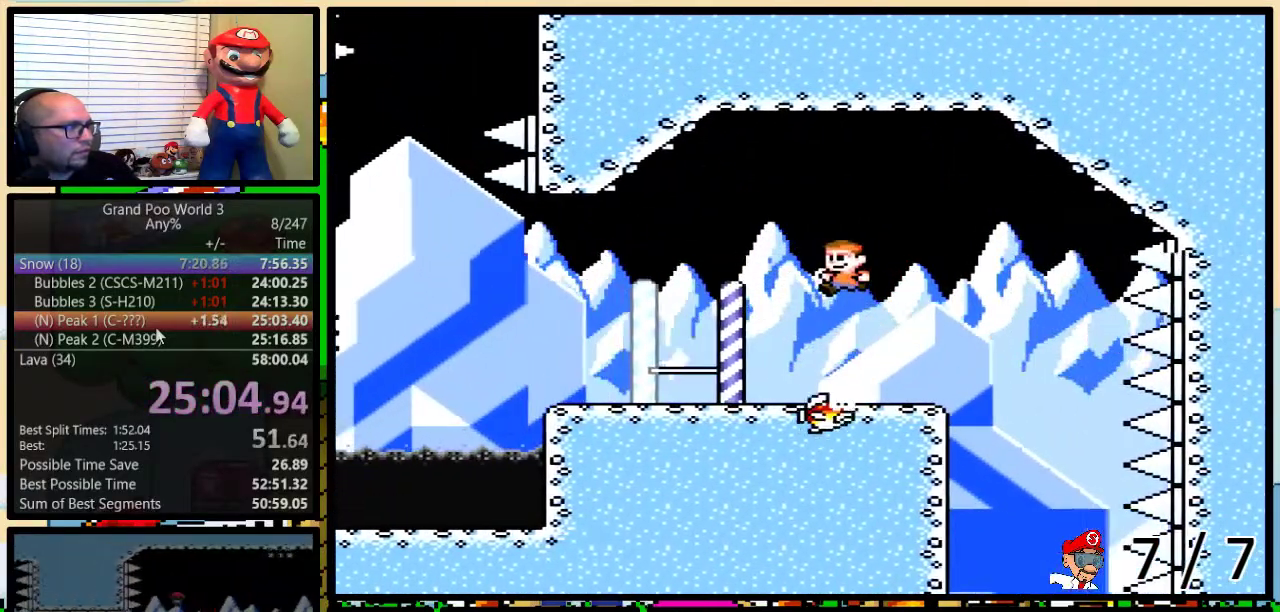
{"buttons": ["Y", "DPAD_UP", "DPAD_LEFT"], "events": [[34, "DPAD_LEFT", "down"], [67, "DPAD_UP", "down"]]}
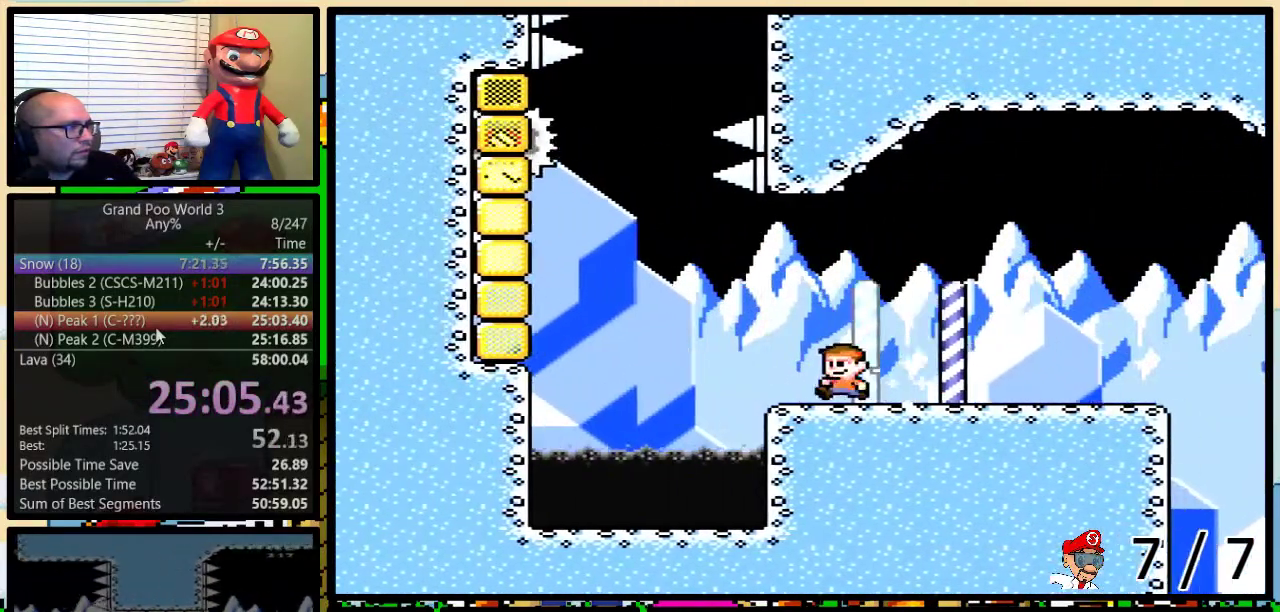
{"buttons": ["B", "Y", "DPAD_UP", "DPAD_LEFT"], "events": [[117, "B", "down"]]}
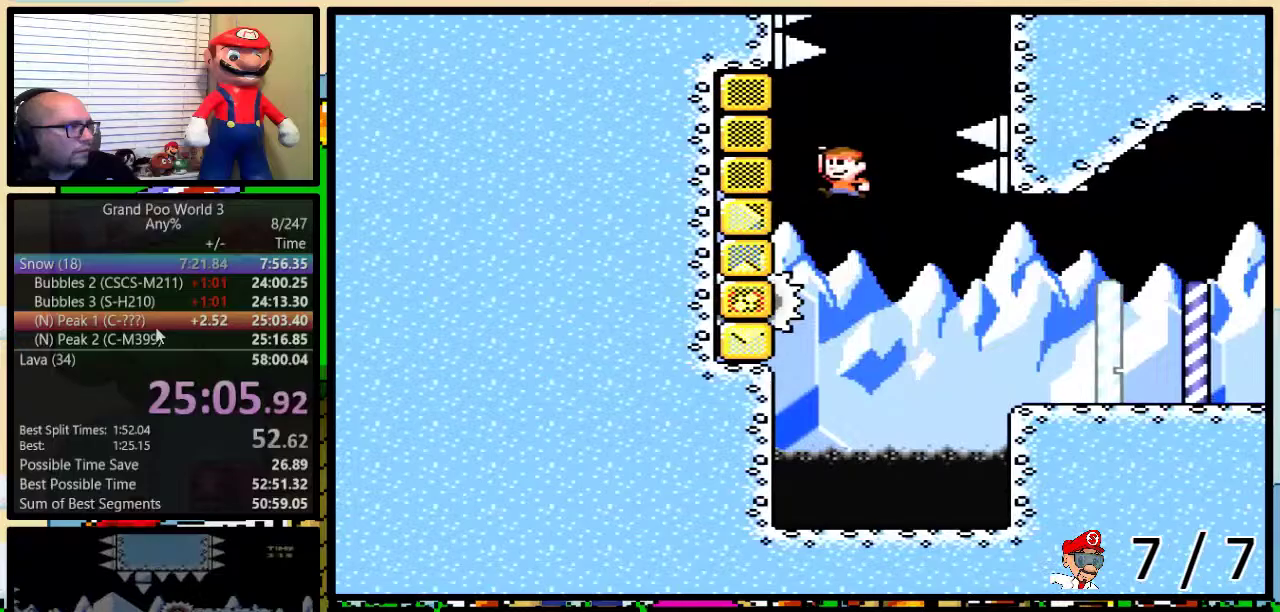
{"buttons": ["B", "Y", "DPAD_UP", "DPAD_RIGHT"], "events": [[167, "B", "up"], [167, "DPAD_LEFT", "up"], [201, "DPAD_RIGHT", "down"], [234, "B", "down"]]}
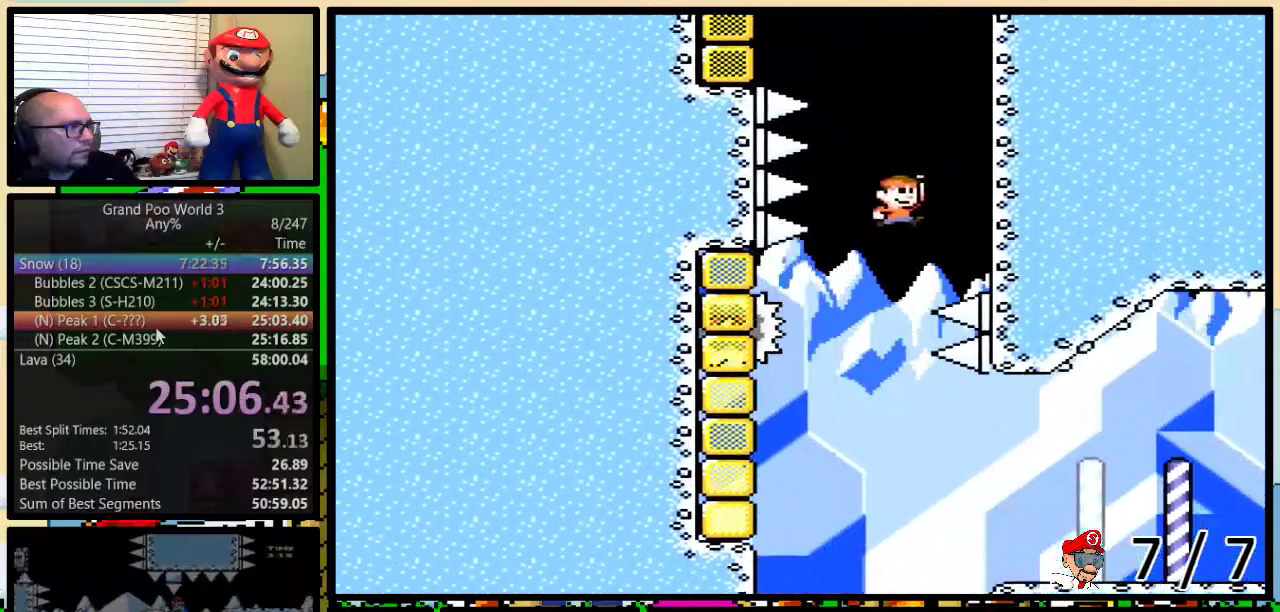
{"buttons": ["B", "Y", "DPAD_UP", "DPAD_LEFT"], "events": [[267, "B", "up"], [300, "DPAD_RIGHT", "up"], [334, "DPAD_LEFT", "down"], [467, "B", "down"]]}
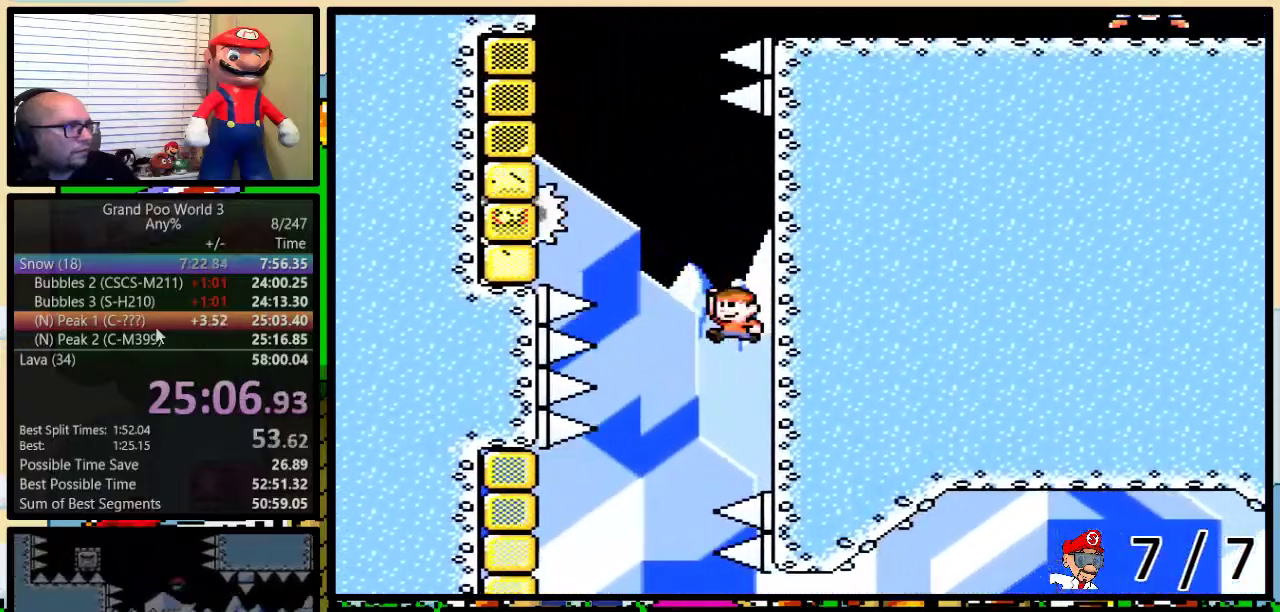
{"buttons": ["Y", "DPAD_UP", "DPAD_RIGHT"], "events": [[451, "DPAD_LEFT", "up"], [484, "DPAD_RIGHT", "down"], [501, "B", "up"]]}
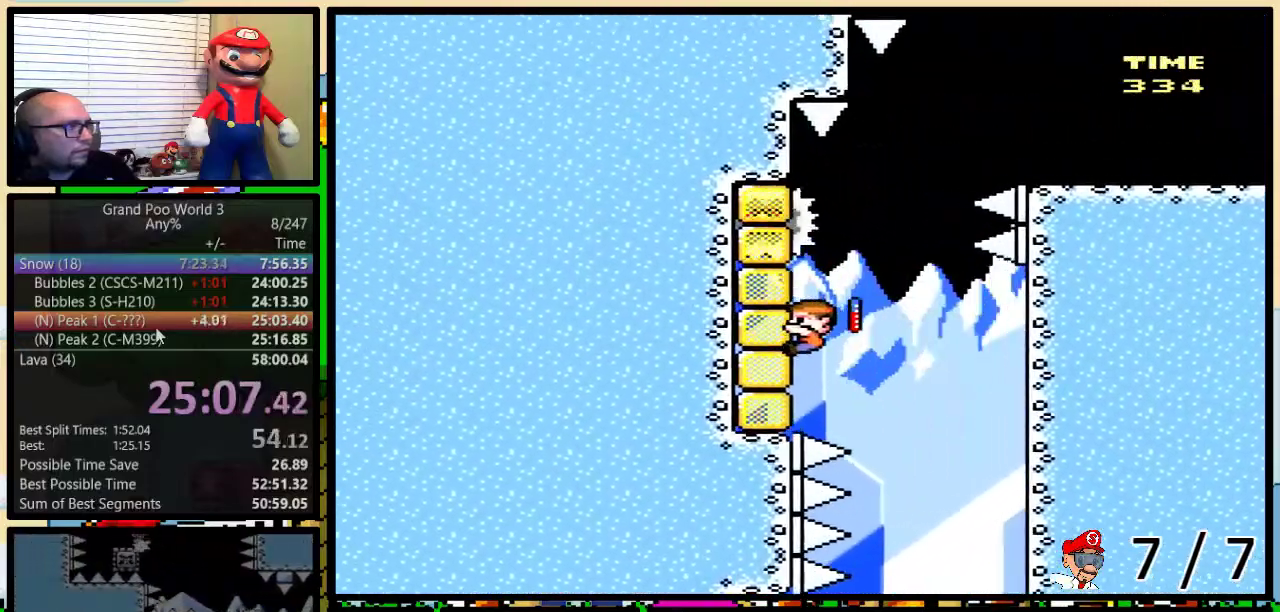
{"buttons": ["B", "Y", "DPAD_UP", "DPAD_RIGHT"], "events": [[284, "B", "down"]]}
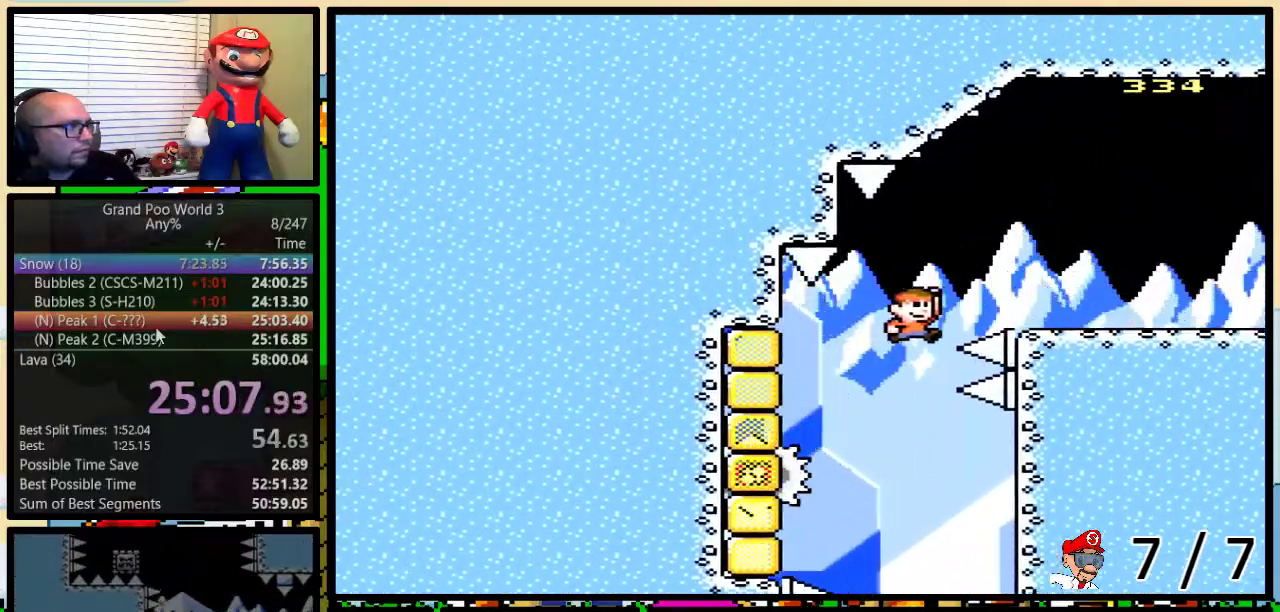
{"buttons": ["Y", "DPAD_UP", "DPAD_RIGHT"], "events": [[251, "B", "up"], [251, "DPAD_LEFT", "down"], [251, "DPAD_RIGHT", "up"], [284, "DPAD_UP", "up"], [317, "A", "down"], [351, "DPAD_UP", "down"], [384, "DPAD_LEFT", "up"], [384, "DPAD_RIGHT", "down"], [418, "A", "up"]]}
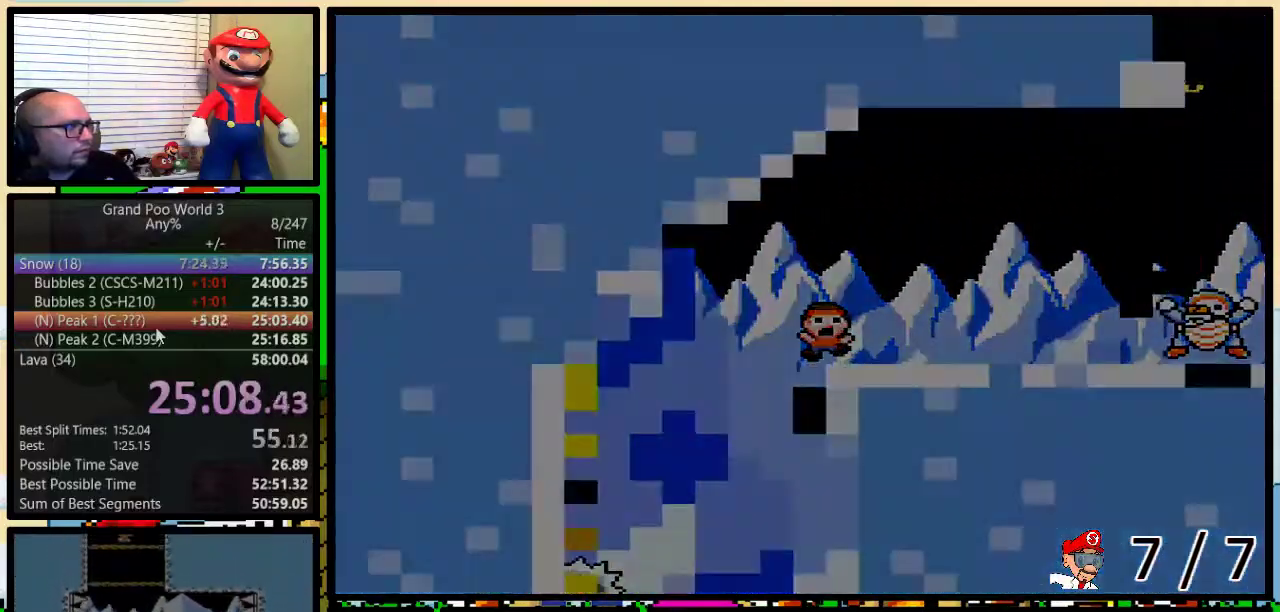
{"buttons": ["Y"], "events": [[17, "DPAD_UP", "up"], [84, "DPAD_RIGHT", "up"]]}
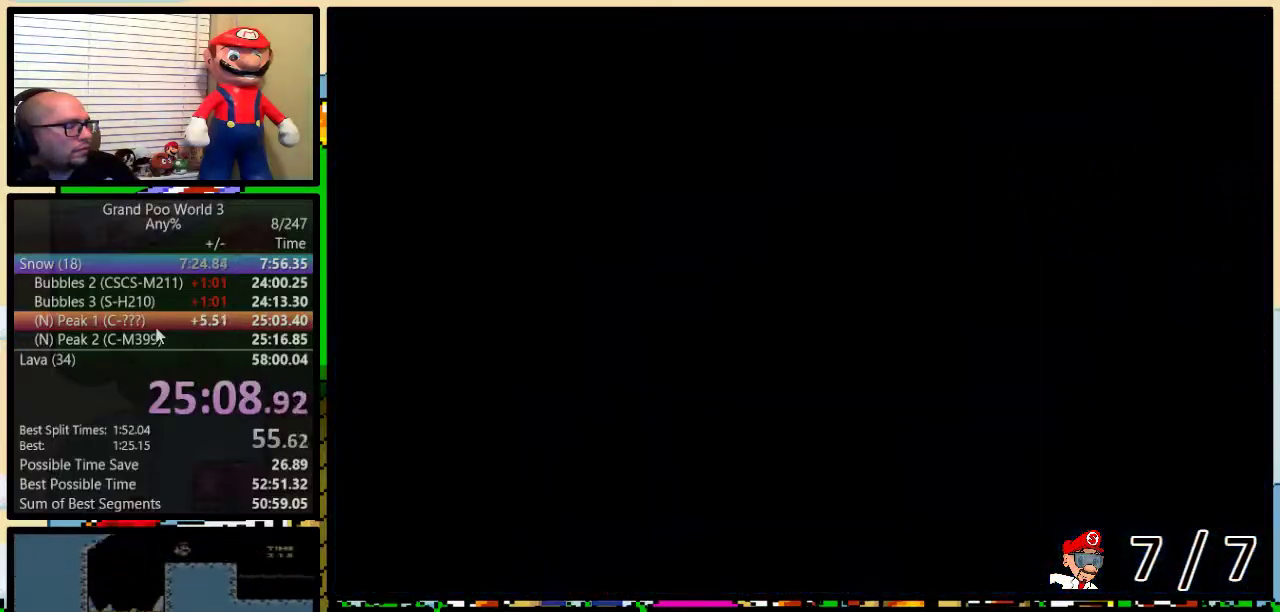
{"buttons": ["Y"], "events": []}
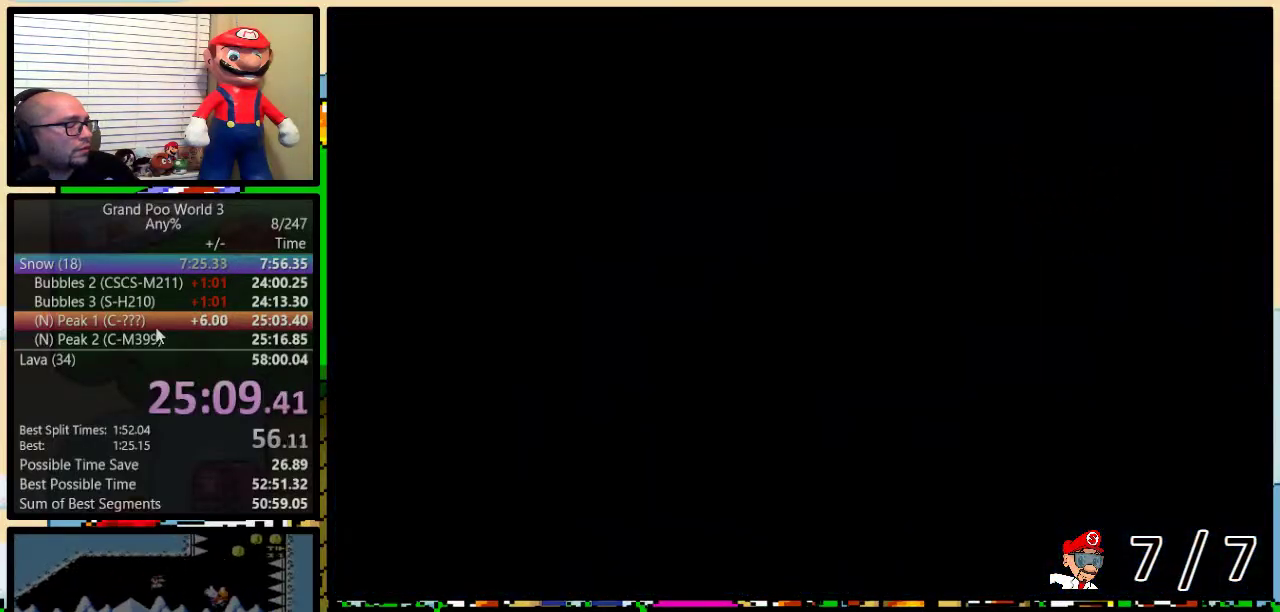
{"buttons": ["Y", "DPAD_UP", "DPAD_RIGHT"], "events": [[17, "DPAD_UP", "down"], [50, "DPAD_RIGHT", "down"]]}
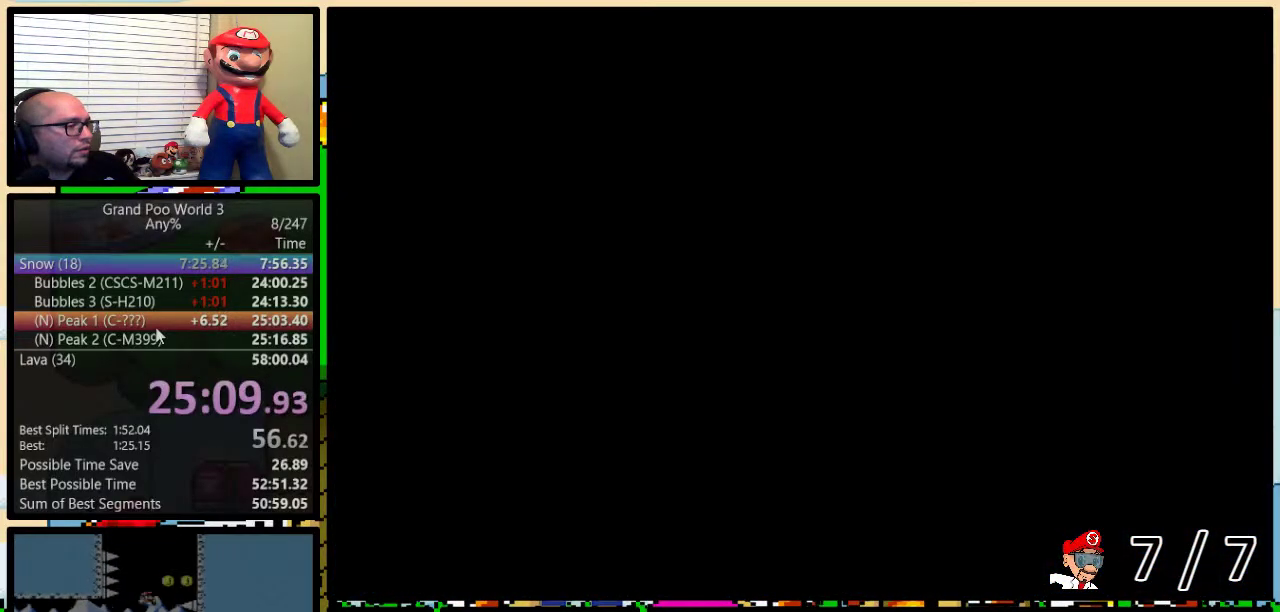
{"buttons": ["Y", "DPAD_UP", "DPAD_RIGHT"], "events": []}
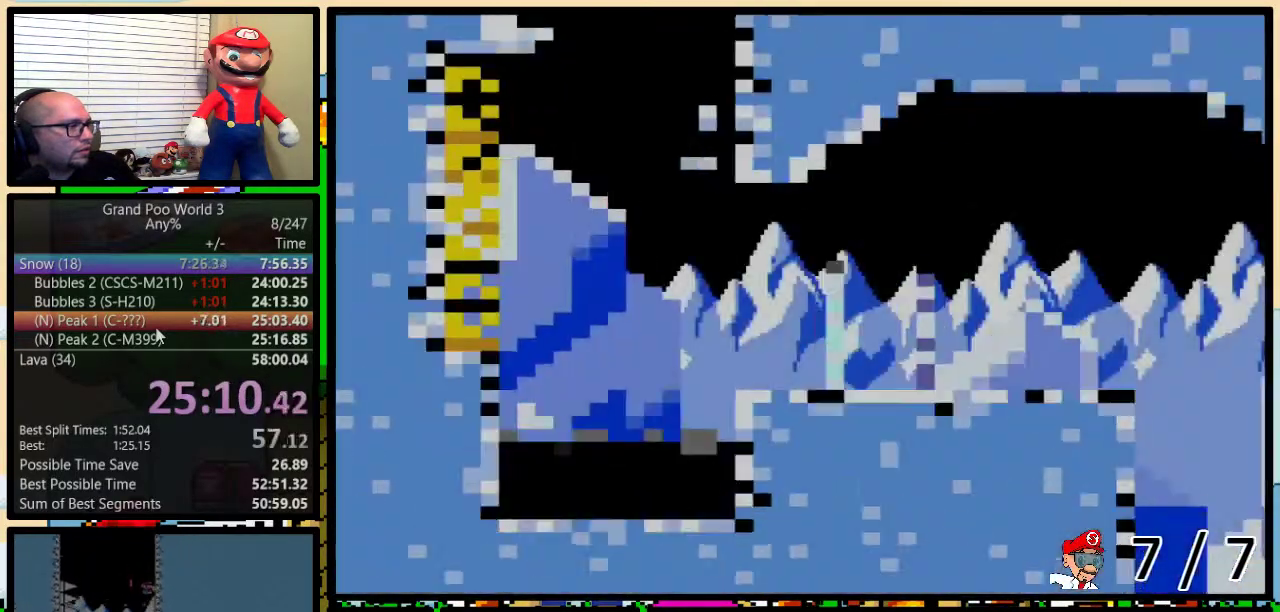
{"buttons": ["A", "Y", "DPAD_UP", "DPAD_LEFT"], "events": [[217, "A", "down"], [467, "DPAD_LEFT", "down"], [467, "DPAD_RIGHT", "up"]]}
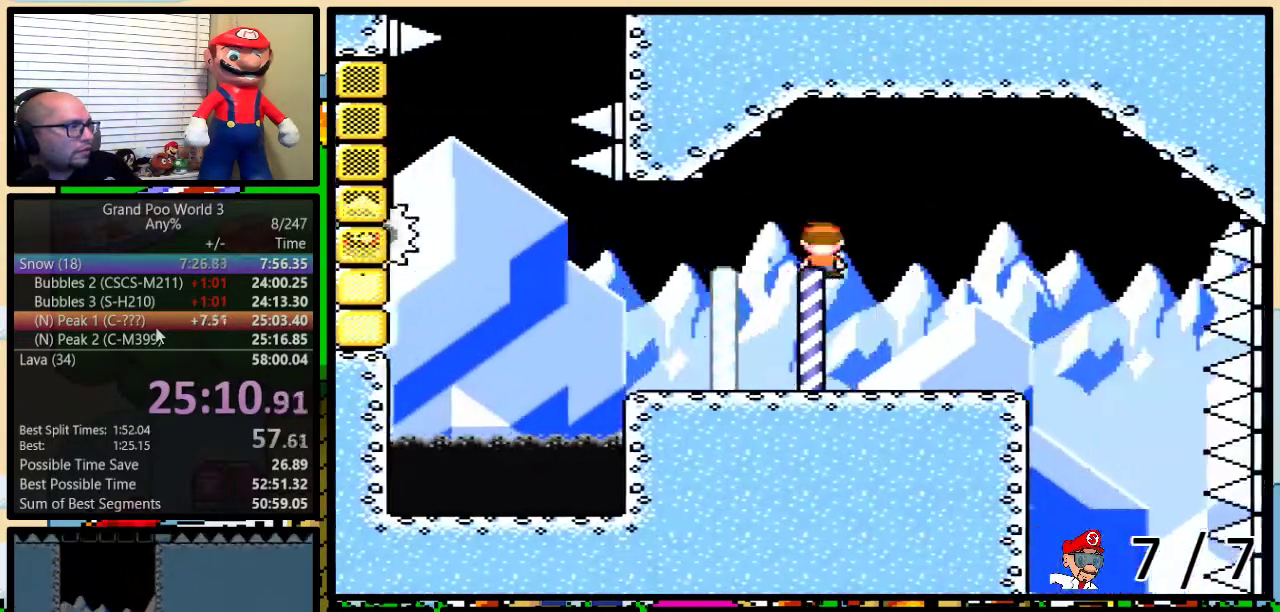
{"buttons": ["Y", "DPAD_UP", "DPAD_LEFT"], "events": [[434, "A", "up"]]}
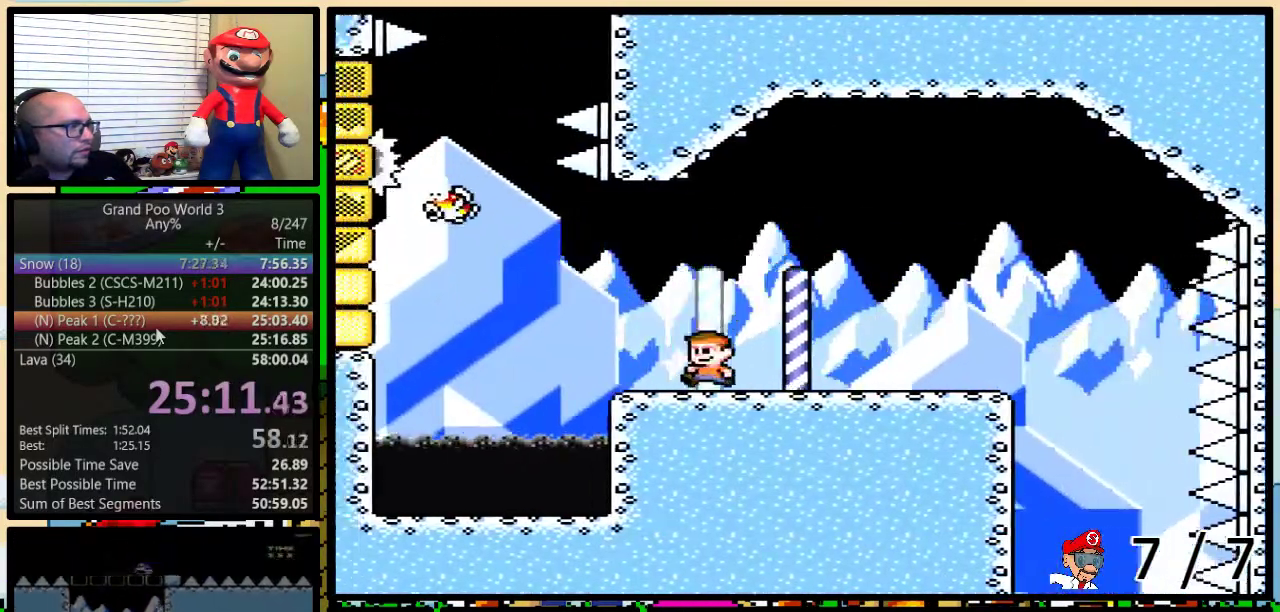
{"buttons": ["B", "Y", "DPAD_UP", "DPAD_LEFT"], "events": [[150, "B", "down"], [334, "DPAD_LEFT", "up"], [384, "DPAD_LEFT", "down"]]}
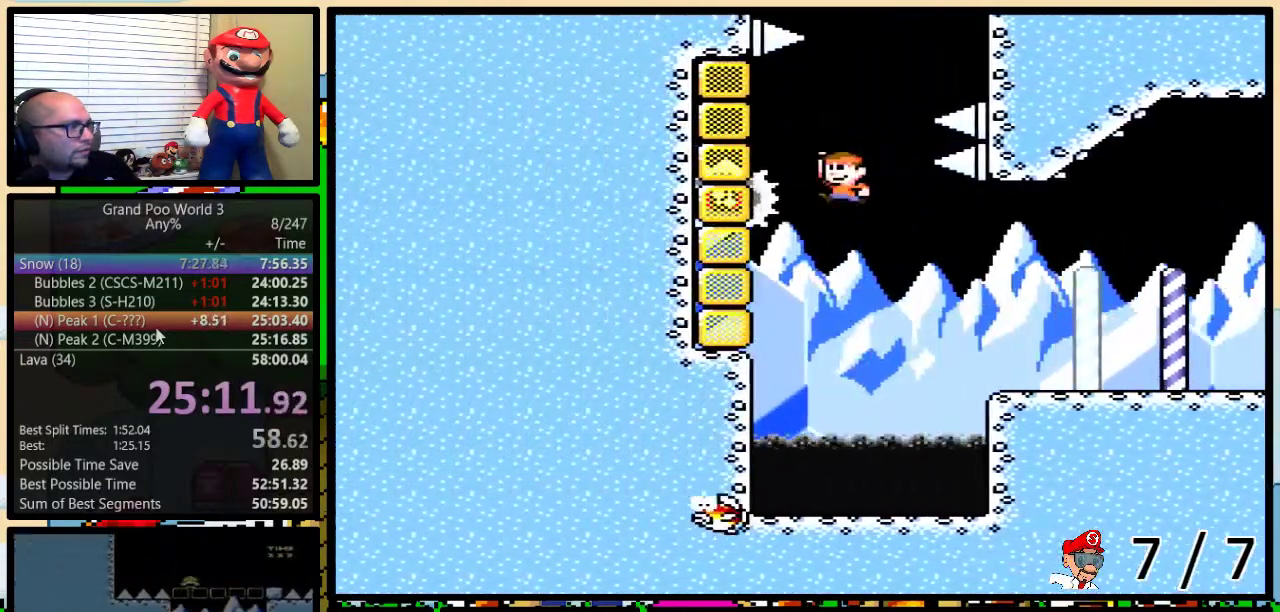
{"buttons": ["B", "Y", "DPAD_UP", "DPAD_RIGHT"], "events": [[200, "B", "up"], [233, "DPAD_LEFT", "up"], [267, "B", "down"], [267, "DPAD_RIGHT", "down"]]}
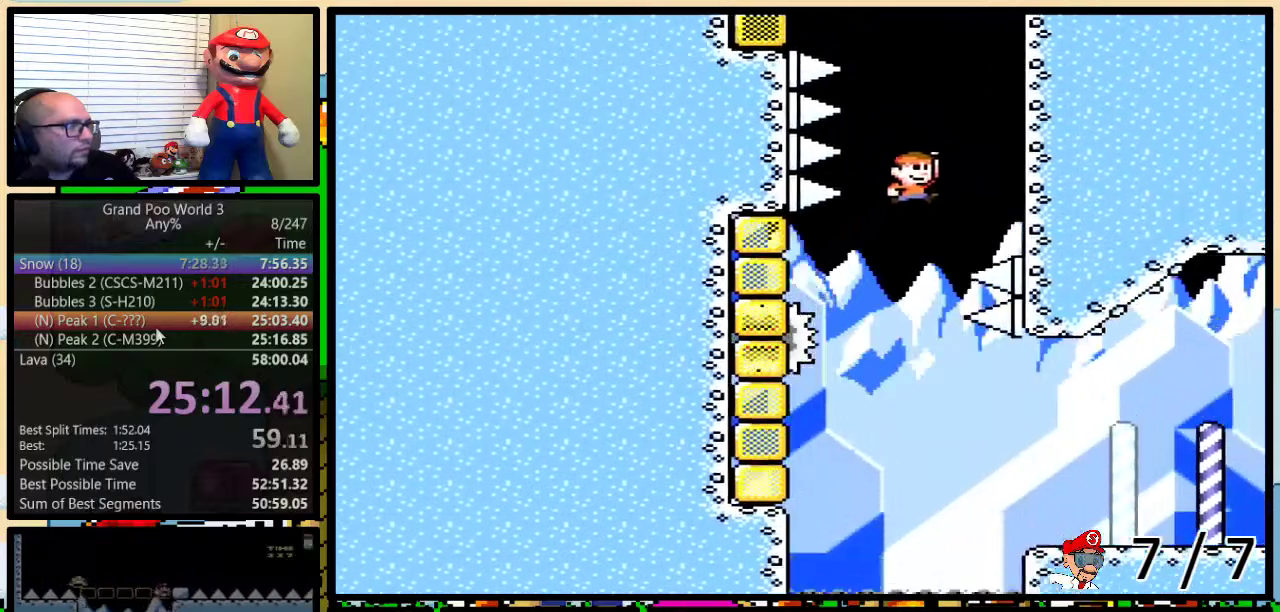
{"buttons": ["Y", "DPAD_UP", "DPAD_LEFT"], "events": [[284, "B", "up"], [351, "DPAD_RIGHT", "up"], [384, "DPAD_LEFT", "down"]]}
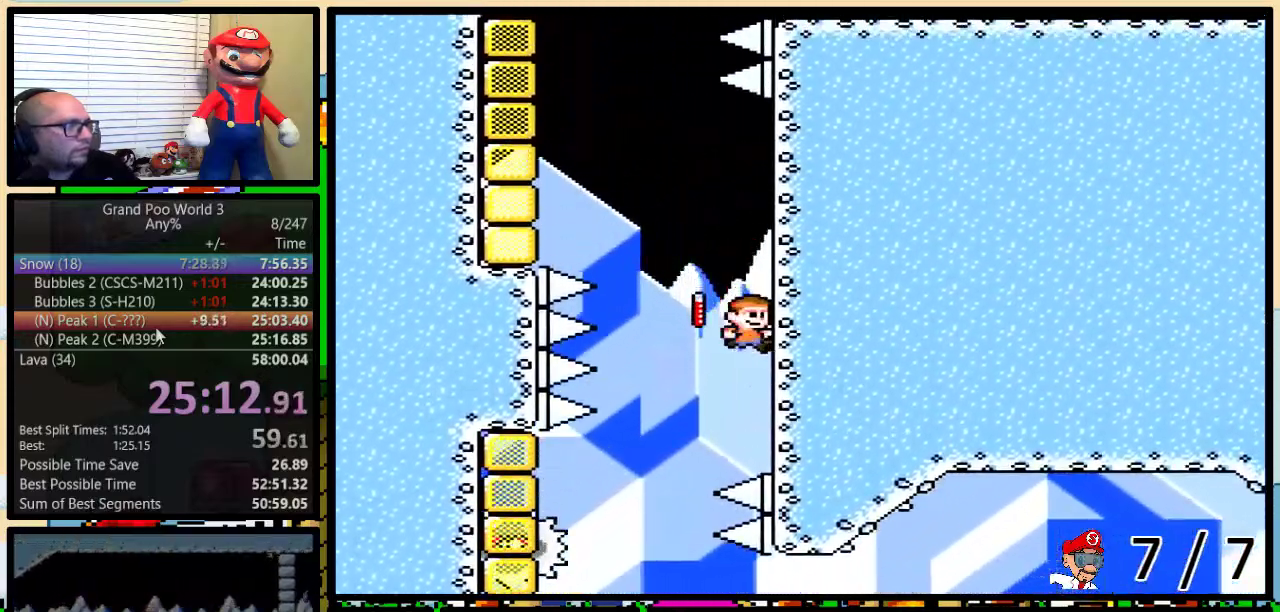
{"buttons": ["Y", "DPAD_UP", "DPAD_LEFT"], "events": [[16, "B", "down"], [484, "B", "up"]]}
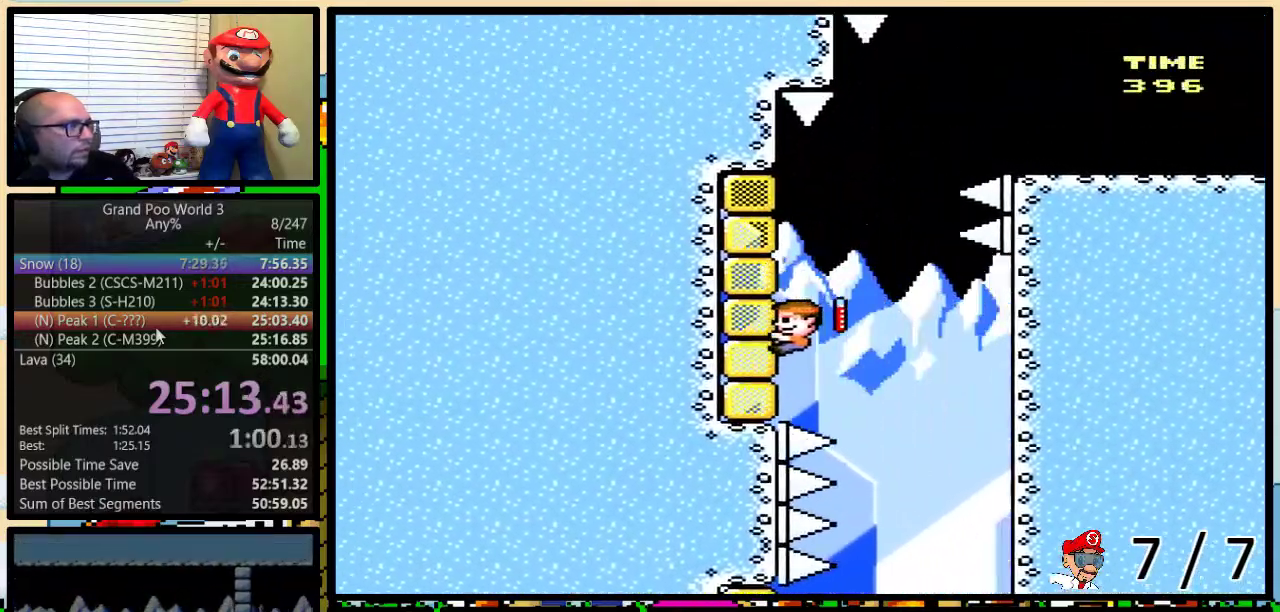
{"buttons": ["B", "Y", "DPAD_UP", "DPAD_RIGHT"], "events": [[50, "DPAD_LEFT", "up"], [50, "DPAD_RIGHT", "down"], [434, "B", "down"]]}
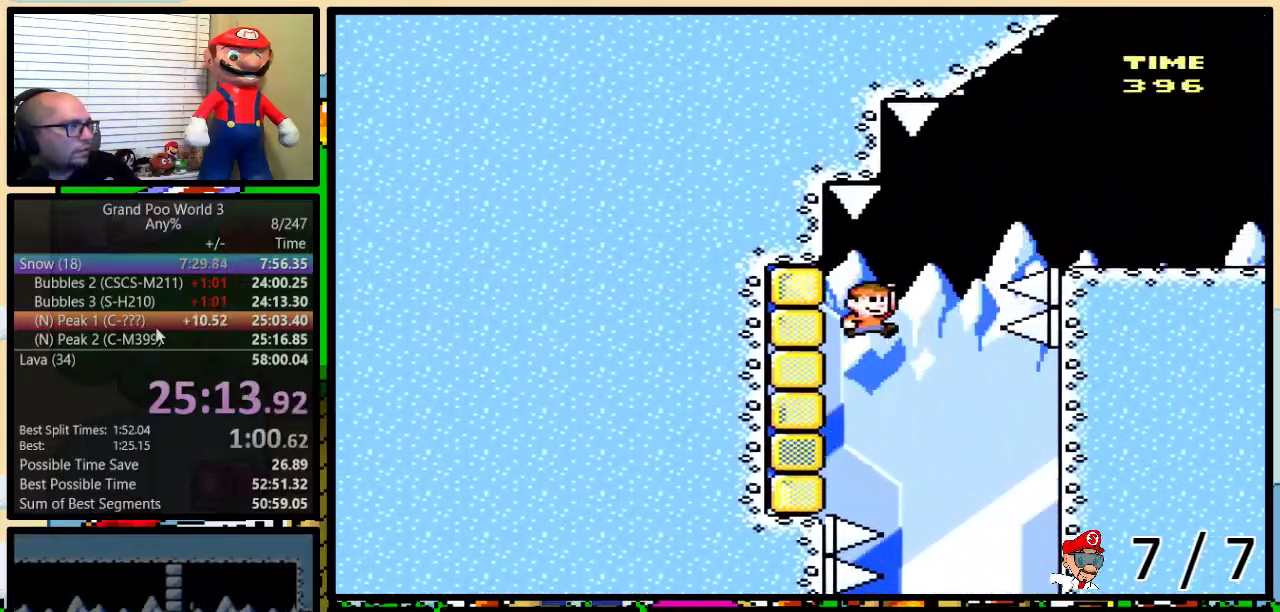
{"buttons": ["B", "Y", "DPAD_LEFT"], "events": [[367, "B", "up"], [434, "DPAD_LEFT", "down"], [434, "DPAD_RIGHT", "up"], [467, "DPAD_UP", "up"], [500, "B", "down"]]}
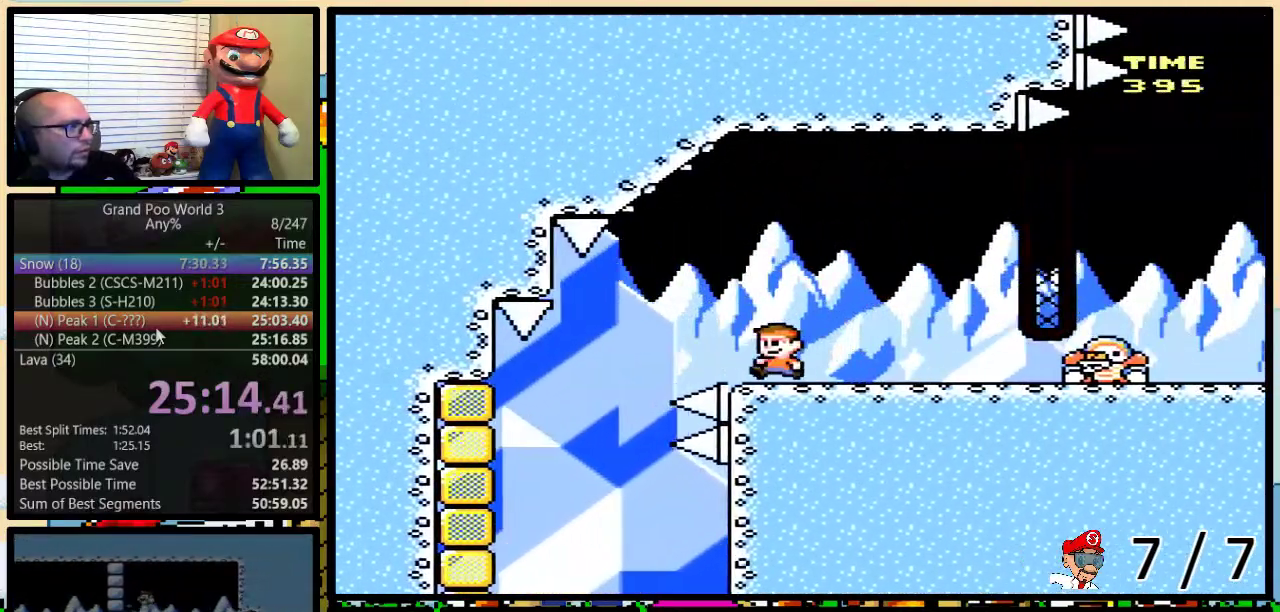
{"buttons": ["B", "Y"], "events": [[34, "DPAD_UP", "down"], [67, "DPAD_LEFT", "up"], [67, "DPAD_RIGHT", "down"], [117, "DPAD_UP", "up"], [150, "DPAD_RIGHT", "up"], [267, "B", "up"], [434, "B", "down"]]}
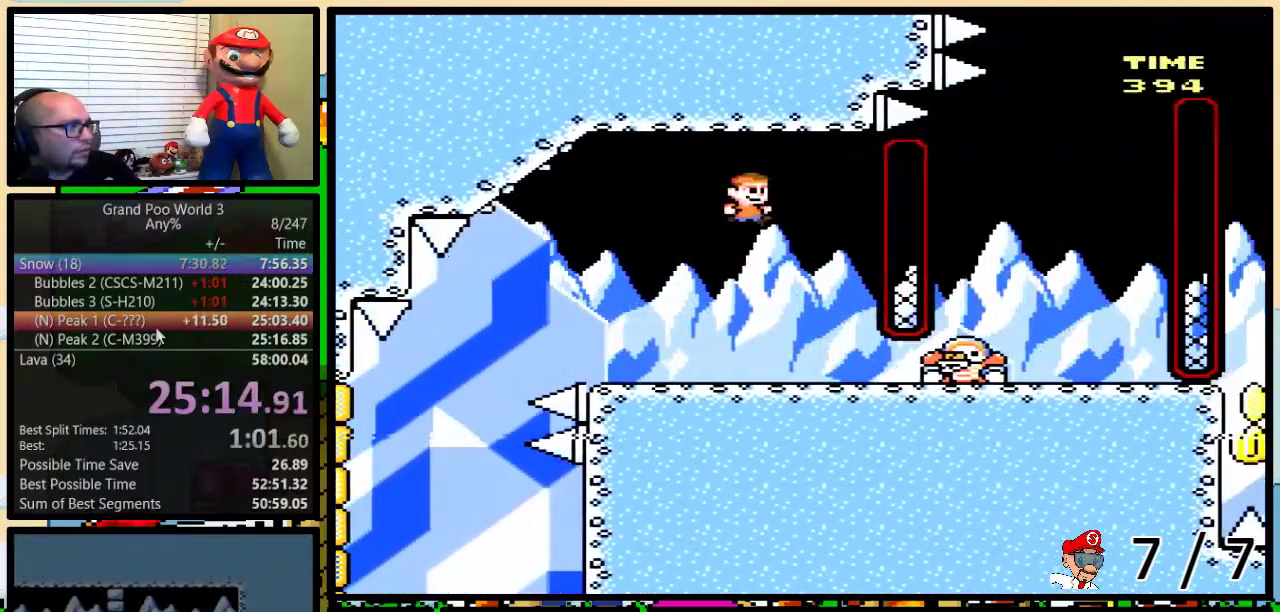
{"buttons": ["Y", "DPAD_RIGHT"], "events": [[16, "B", "up"], [16, "DPAD_RIGHT", "down"], [117, "DPAD_RIGHT", "up"], [167, "DPAD_RIGHT", "down"], [200, "DPAD_UP", "down"], [484, "DPAD_UP", "up"]]}
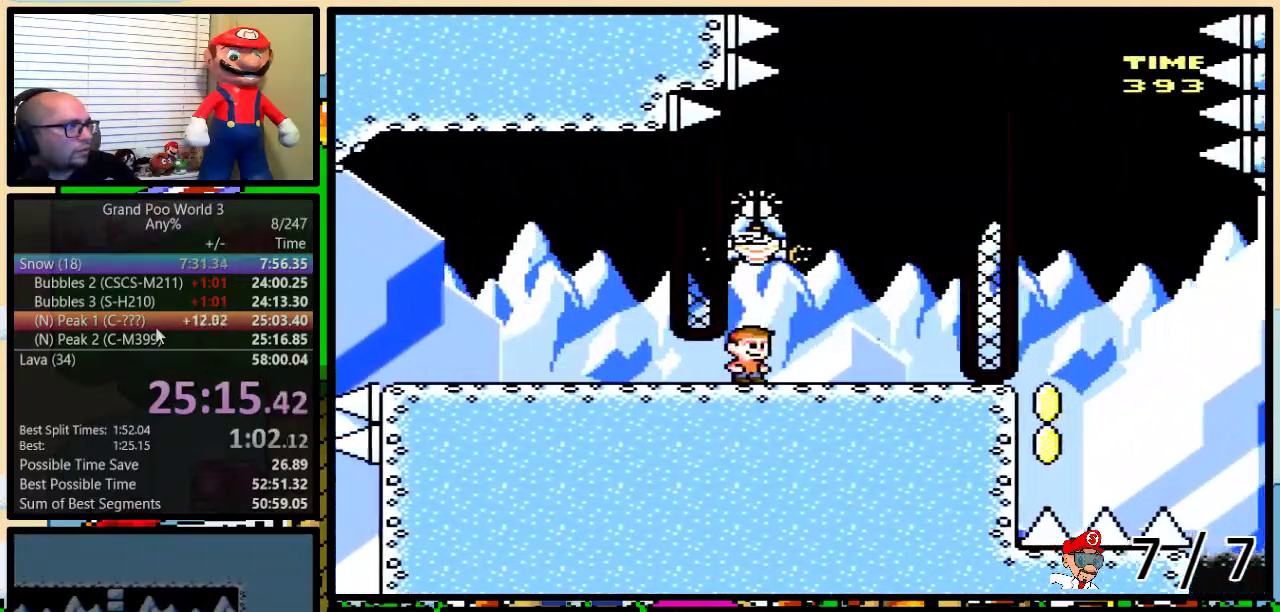
{"buttons": ["B", "Y", "DPAD_RIGHT"], "events": [[117, "B", "down"], [117, "DPAD_LEFT", "down"], [117, "DPAD_RIGHT", "up"], [234, "B", "up"], [467, "B", "down"], [467, "DPAD_LEFT", "up"], [501, "DPAD_RIGHT", "down"]]}
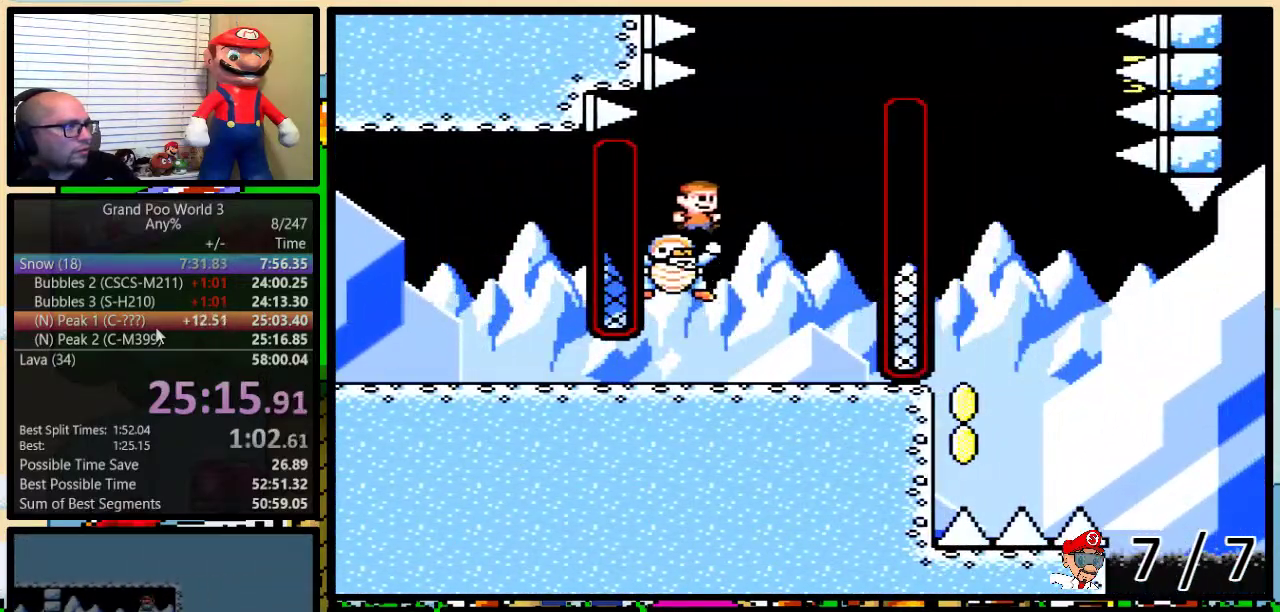
{"buttons": ["B", "Y", "DPAD_UP", "DPAD_RIGHT"], "events": [[67, "DPAD_UP", "down"]]}
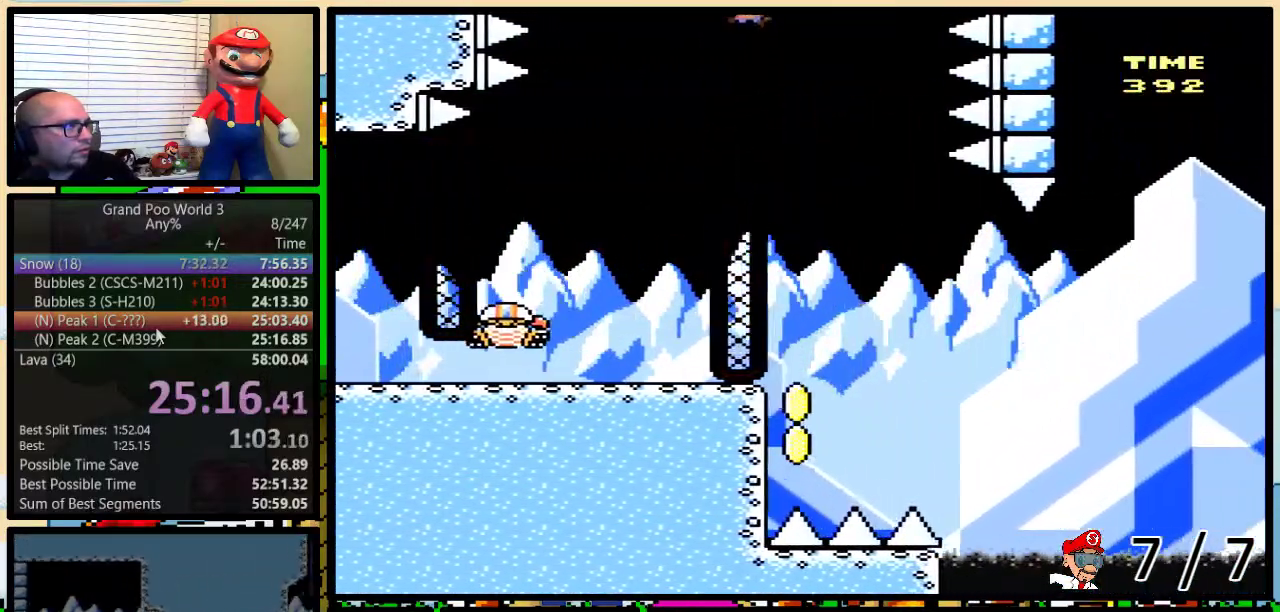
{"buttons": ["B", "Y", "DPAD_LEFT"], "events": [[34, "DPAD_LEFT", "down"], [34, "DPAD_RIGHT", "up"], [34, "DPAD_UP", "up"], [117, "DPAD_LEFT", "up"], [501, "DPAD_LEFT", "down"]]}
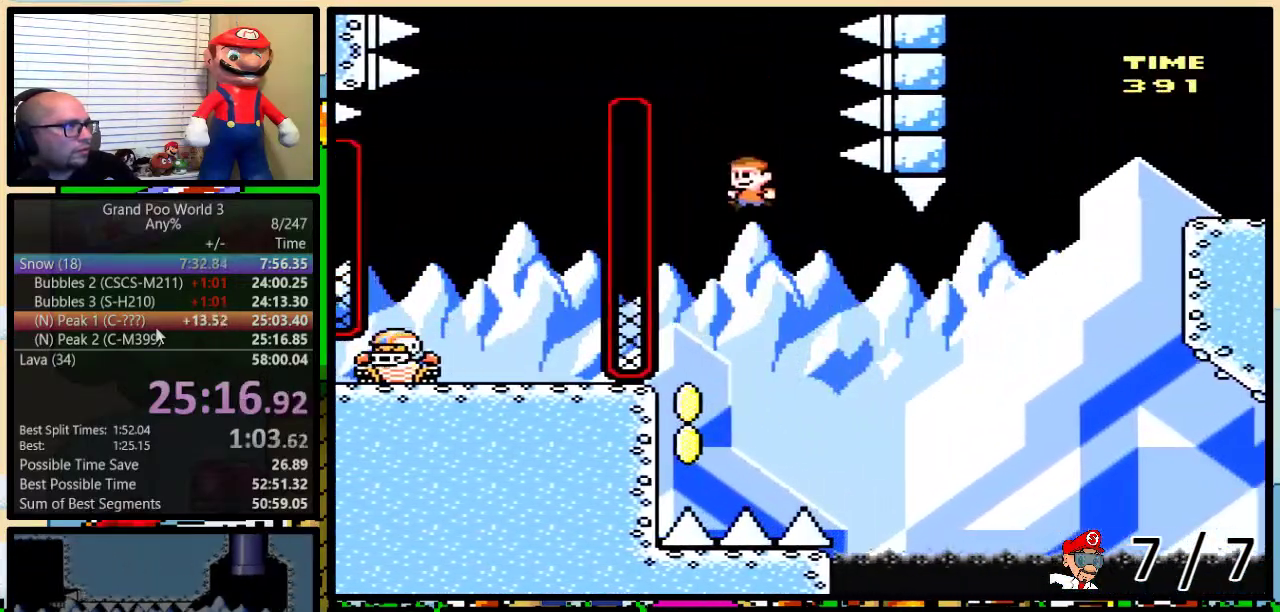
{"buttons": ["Y"], "events": [[467, "B", "up"], [500, "DPAD_LEFT", "up"]]}
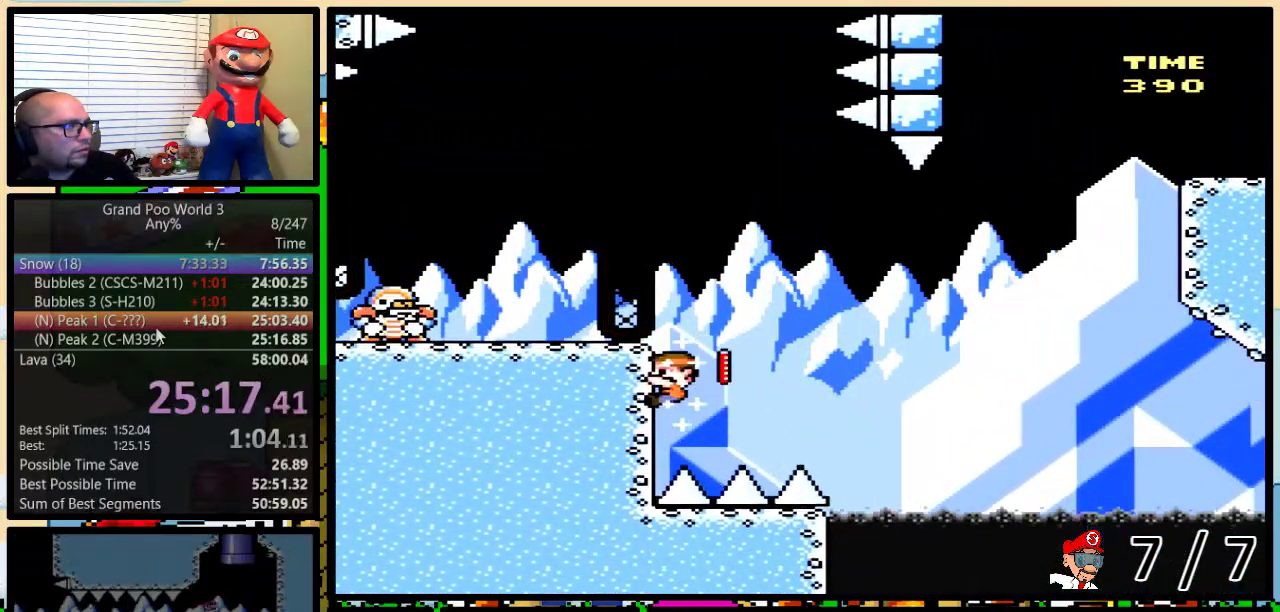
{"buttons": ["Y"], "events": [[251, "DPAD_UP", "down"], [317, "DPAD_UP", "up"]]}
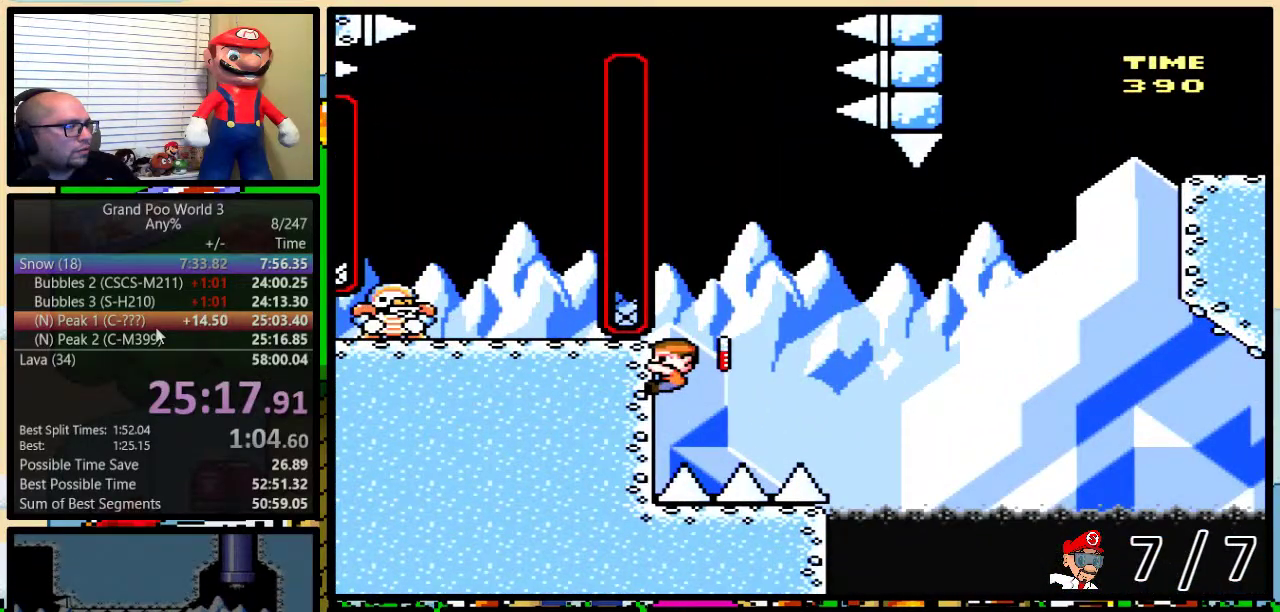
{"buttons": ["Y"], "events": []}
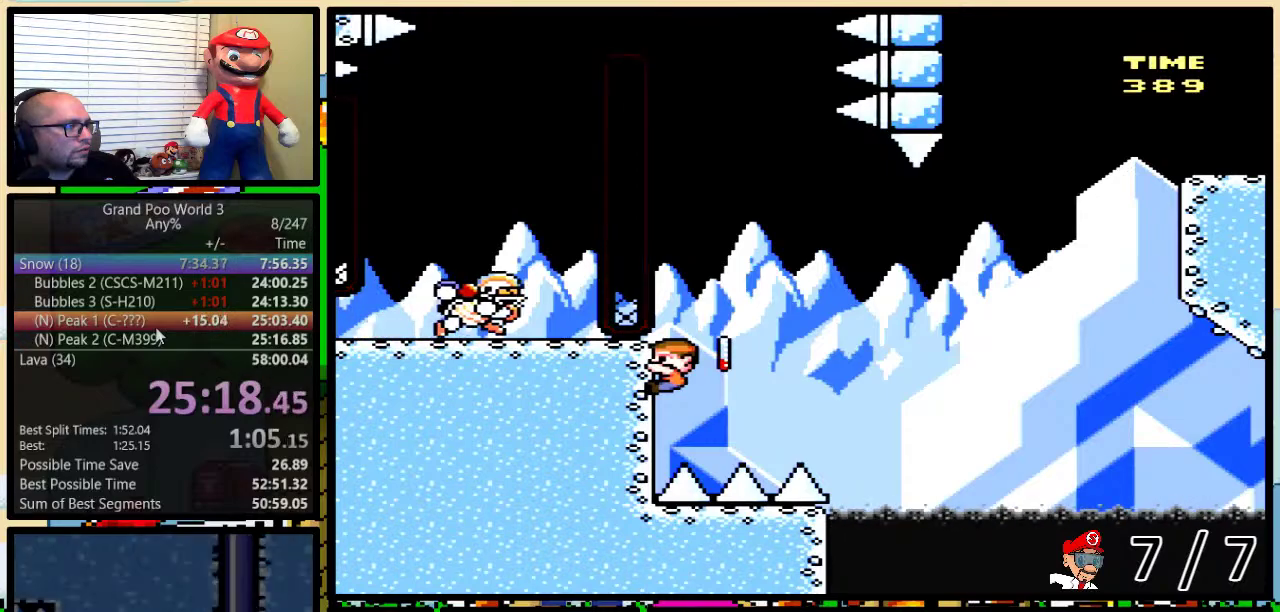
{"buttons": ["B", "Y"], "events": [[200, "B", "down"]]}
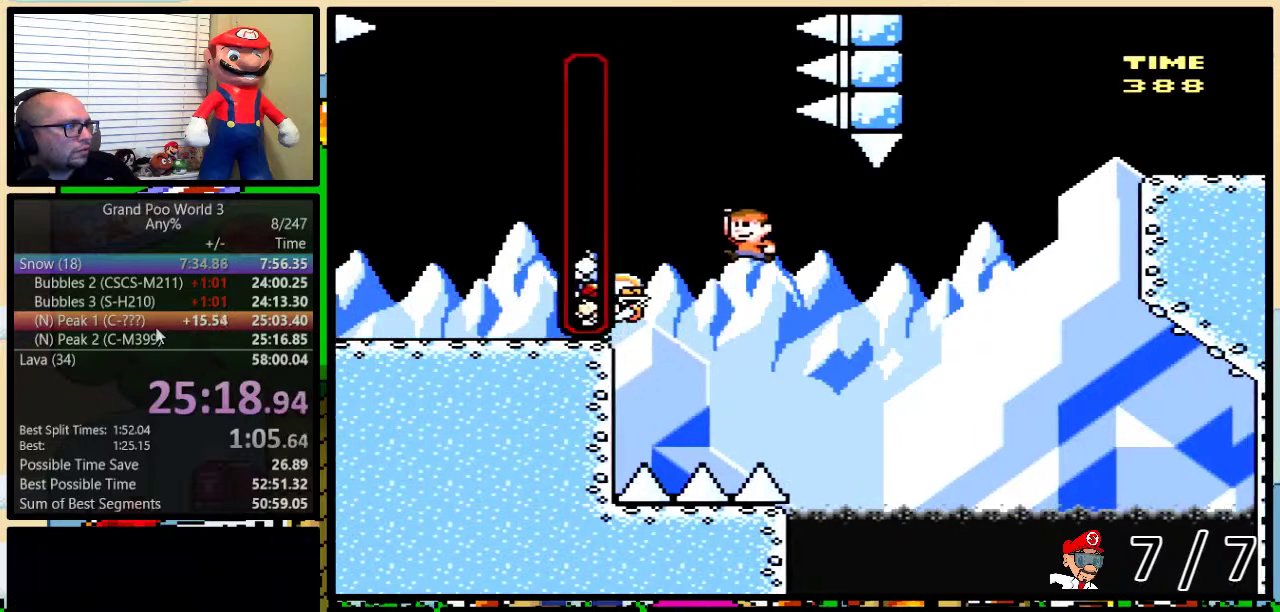
{"buttons": ["B", "Y", "DPAD_UP", "DPAD_RIGHT"], "events": [[133, "DPAD_LEFT", "down"], [167, "B", "up"], [317, "B", "down"], [400, "DPAD_UP", "down"], [434, "DPAD_LEFT", "up"], [434, "DPAD_RIGHT", "down"]]}